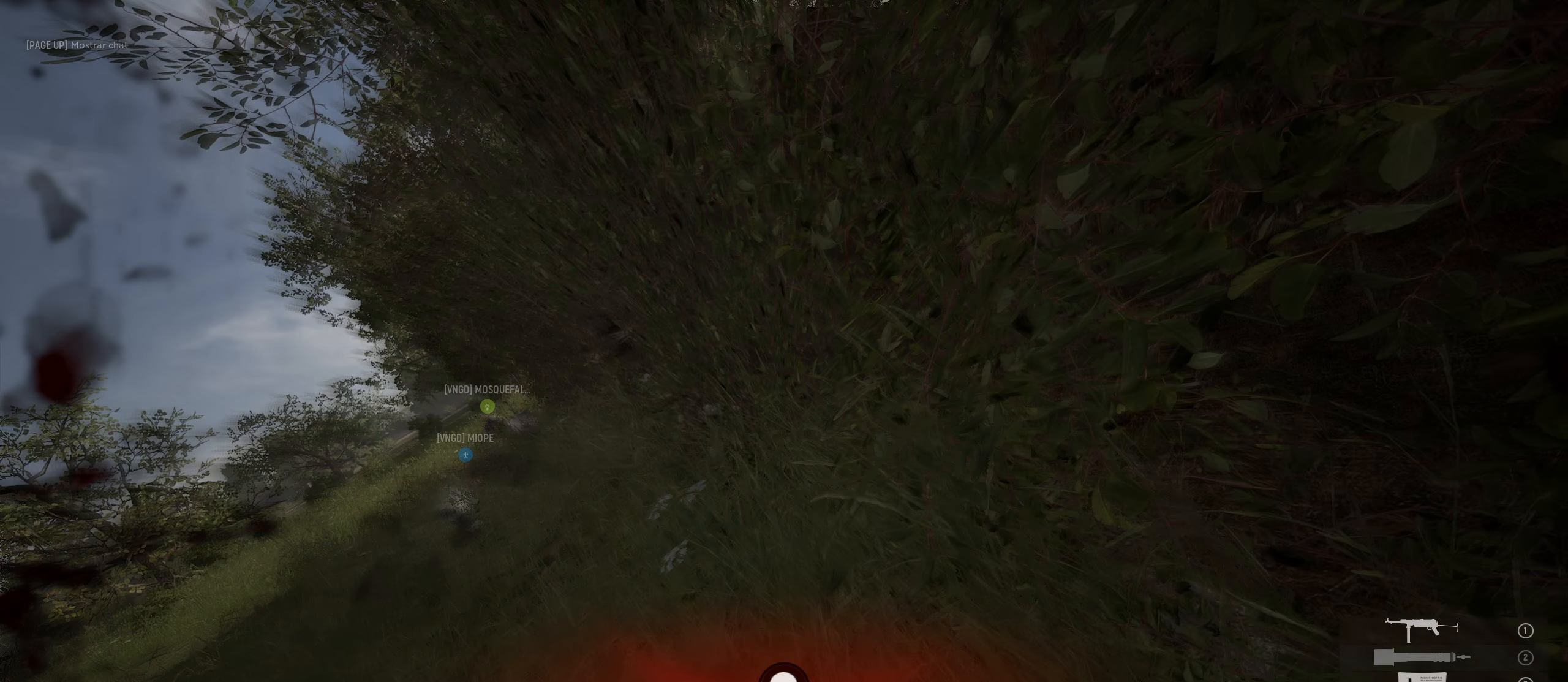
Gameplay with keyboard and mouse; each line is a JSON object with the keys and mouse buttons held at the frame after it. "events" lists presses ("down") and releases ("up") of "1", "2", "3", "4", "5", "a", "alt", "c", "caps_lock", "ctrl", "d", "e", "f", "g", "q", "r", "s", "shift", "space", "t", "tab", "v", "w", "x", "z", "mouse_left", "mouse_wheel" and "mouse_right" between this image and that frame as [ms after this image, input, new state], when the widget could be followed in between. "mouse_left", "mouse_wheel", "mouse_right" = the "left", "wheel", "right" buttons of the "mouse" list. No other keys are recorded. "wheel" means that the mouse wheel is clicked or scrolled. "mouse_move" is the direction in which the mouse moves at that frame (one of eight, or "still"), when it could be read.
{"keys": ["w"], "mouse": [], "mouse_move": "down-left", "events": [[67, "d", "down"], [267, "d", "up"]]}
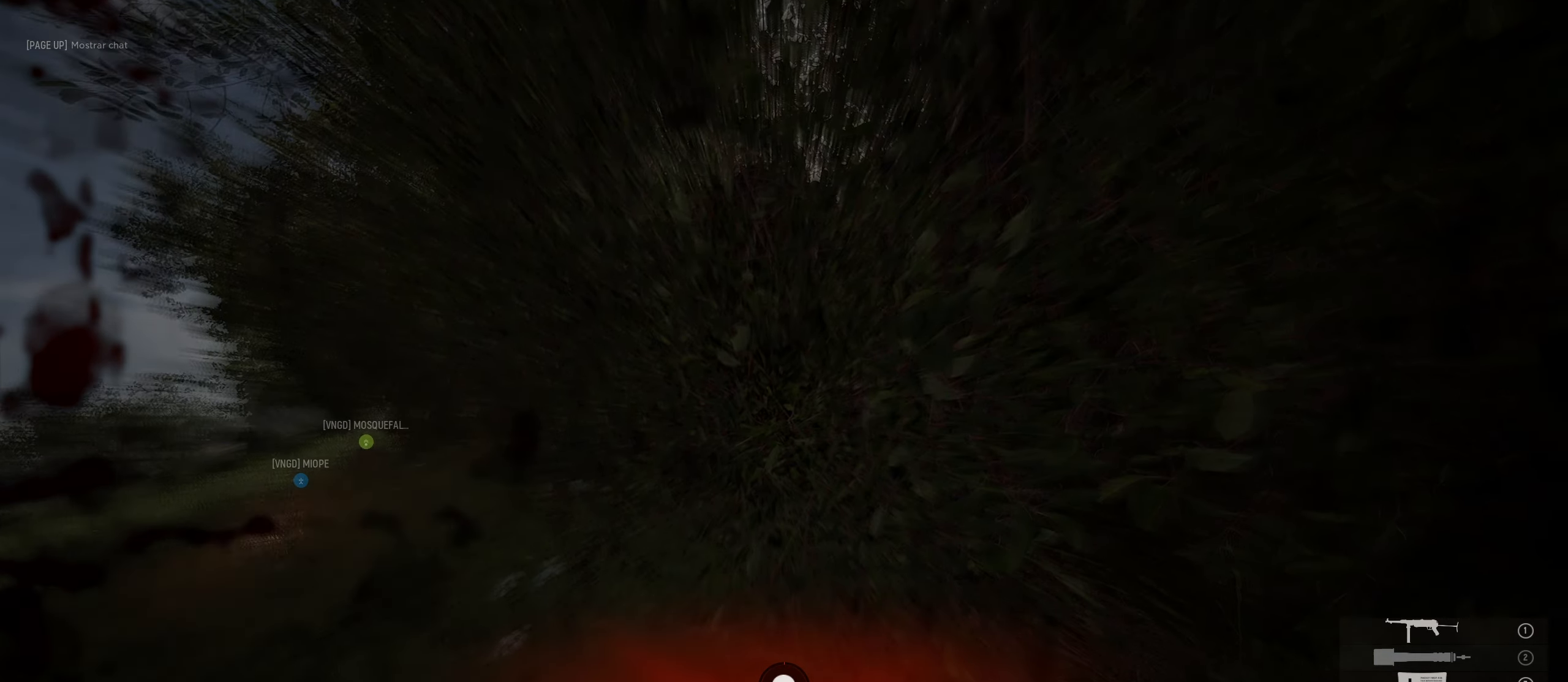
{"keys": [], "mouse": [], "mouse_move": "still", "events": [[266, "w", "up"]]}
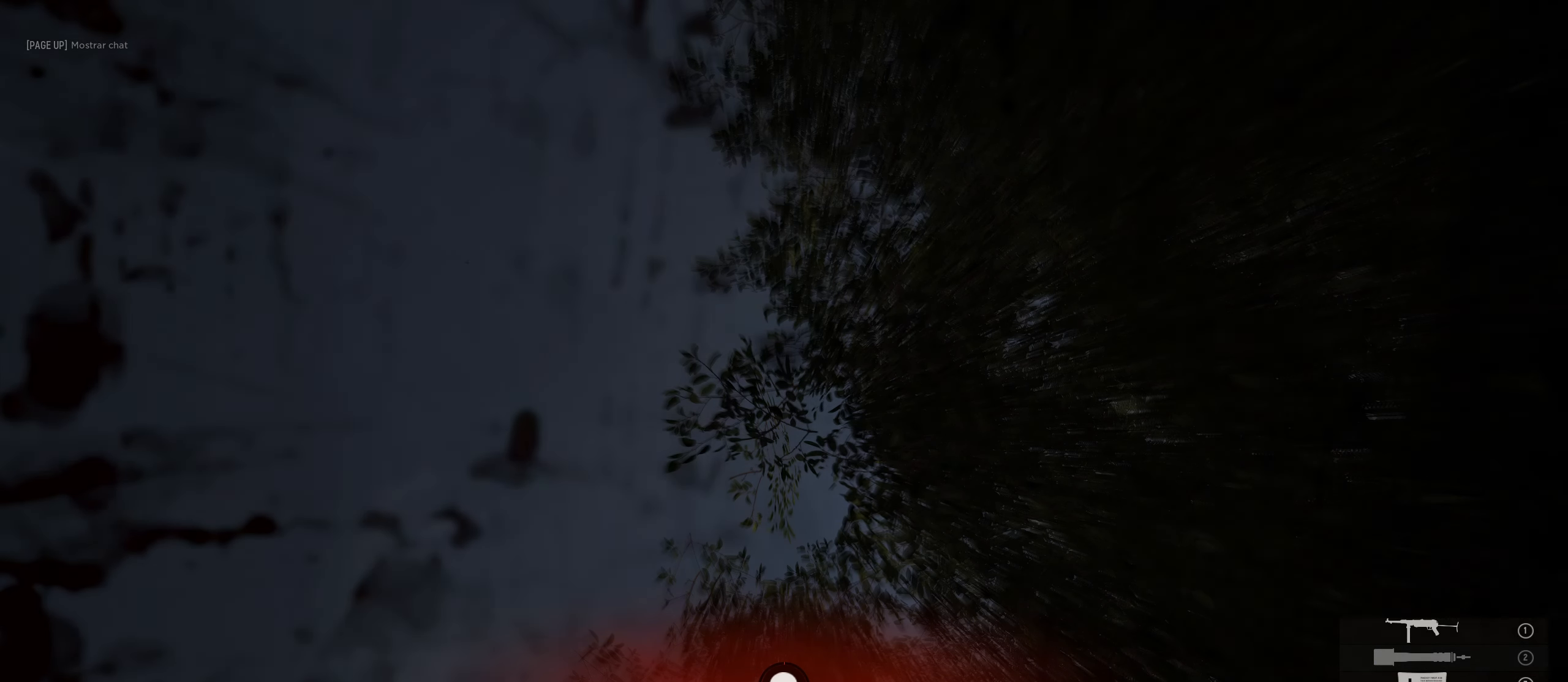
{"keys": [], "mouse": [], "mouse_move": "right", "events": []}
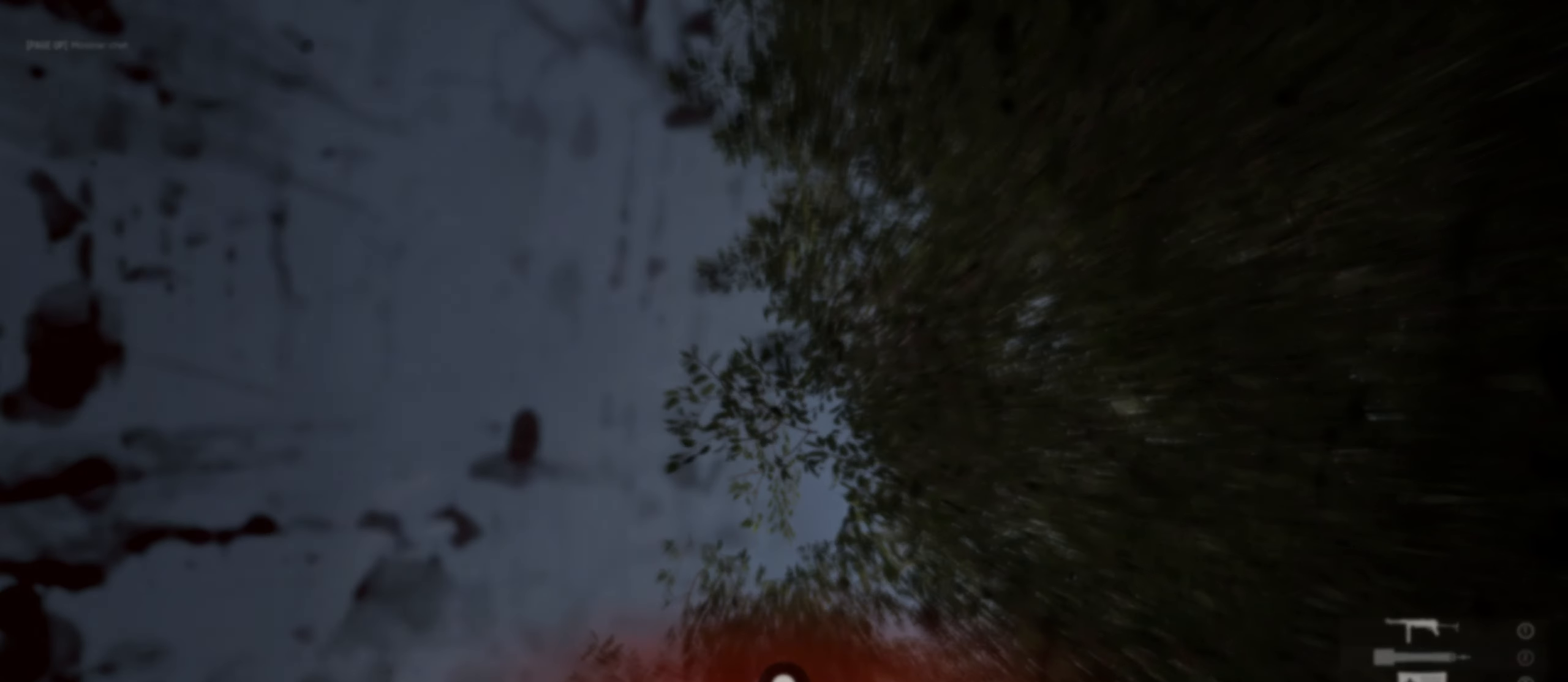
{"keys": [], "mouse": [], "mouse_move": "up-right", "events": []}
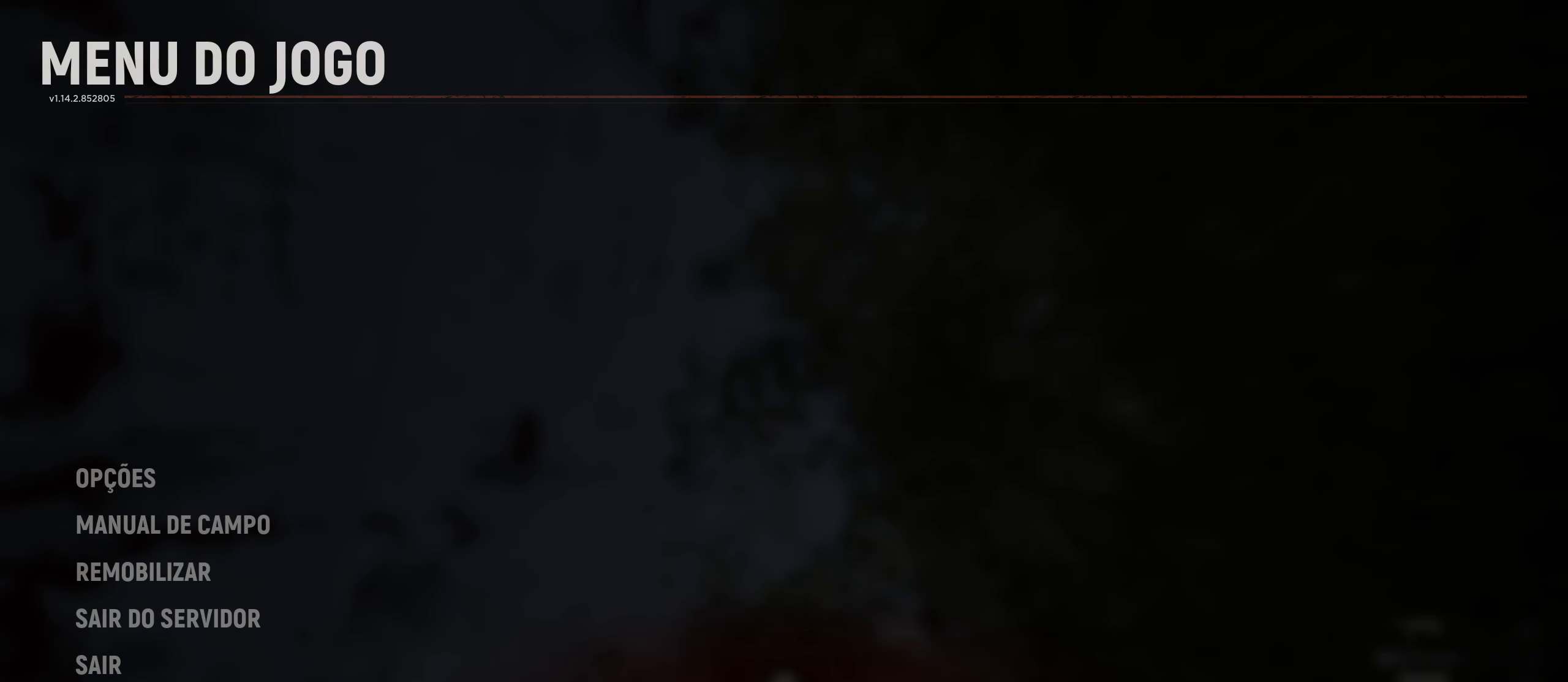
{"keys": [], "mouse": [], "mouse_move": "down-left", "events": []}
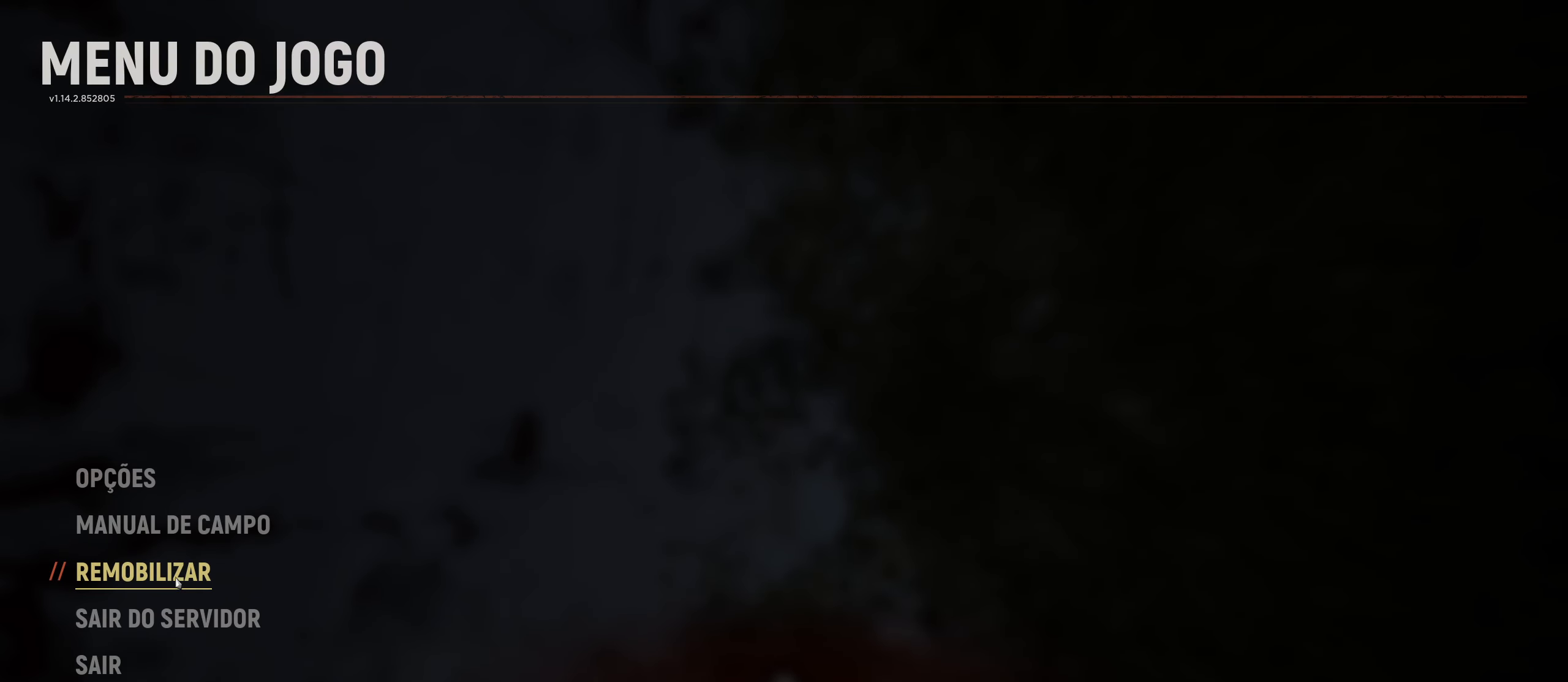
{"keys": [], "mouse": [], "mouse_move": "left", "events": [[83, "mouse_left", "down"], [183, "mouse_left", "up"]]}
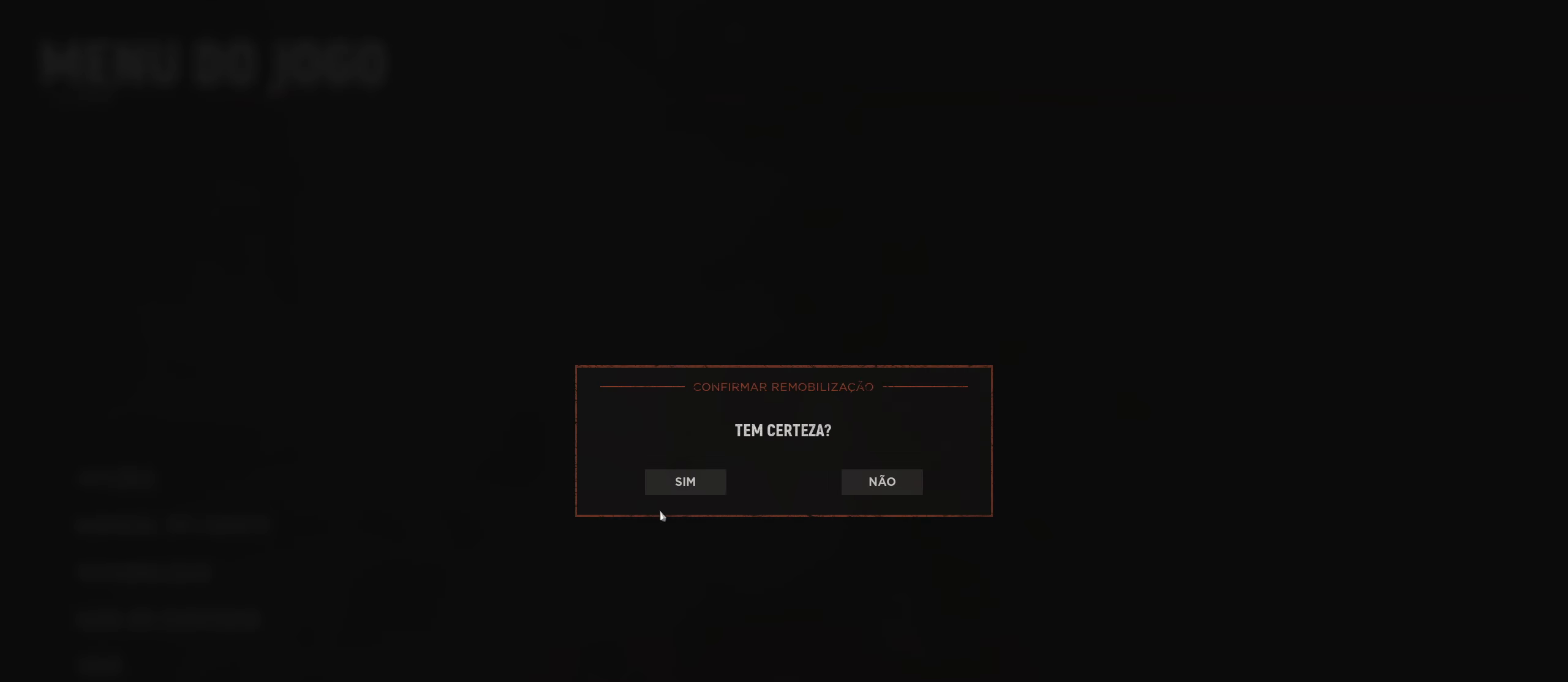
{"keys": [], "mouse": [], "mouse_move": "still", "events": [[200, "mouse_left", "down"], [283, "mouse_left", "up"]]}